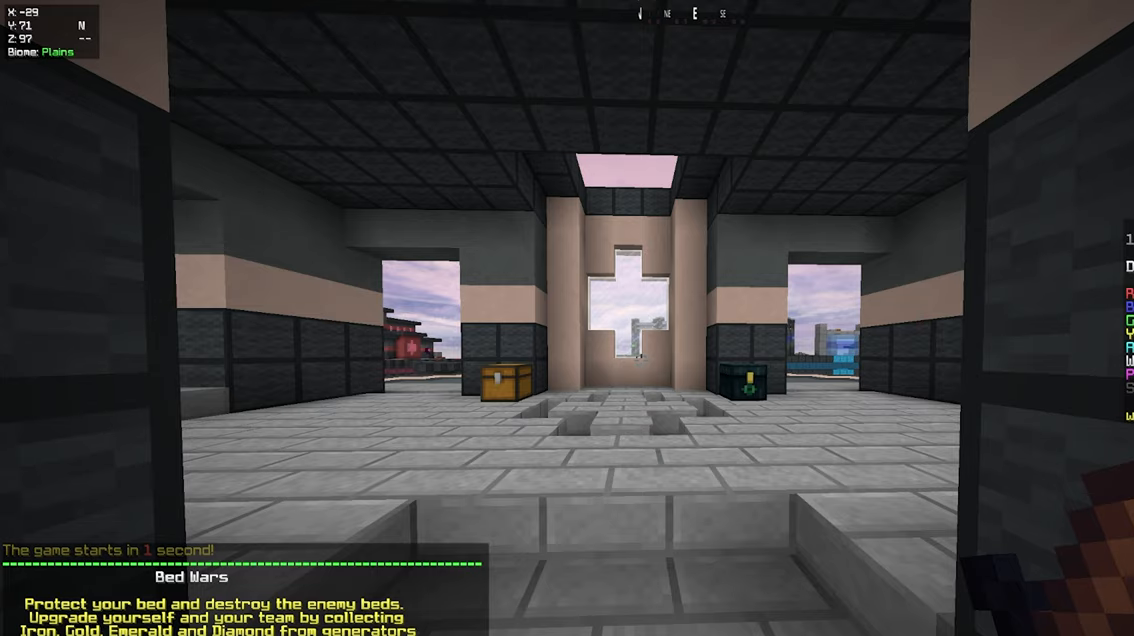
Gameplay with keyboard and mouse; each line is a JSON object with the keys and mouse buttons held at the frame after it. "events" lists presses ("down") and releases ("up") of "a", "d", "s", "space", "w", "mouse_left" and "mouse_right" between this image and that frame as [ms after this image, input, new state], when the widget could be followed in between. "mouse_left", "mouse_right" = the "left", "right" buttons of the "mouse" list. No other keys are recorded. Fast repeated clicks can show as one long hold. Mouse movement is not recorded.
{"keys": ["w"], "mouse": [], "events": [[233, "d", "down"], [400, "w", "down"], [450, "d", "up"]]}
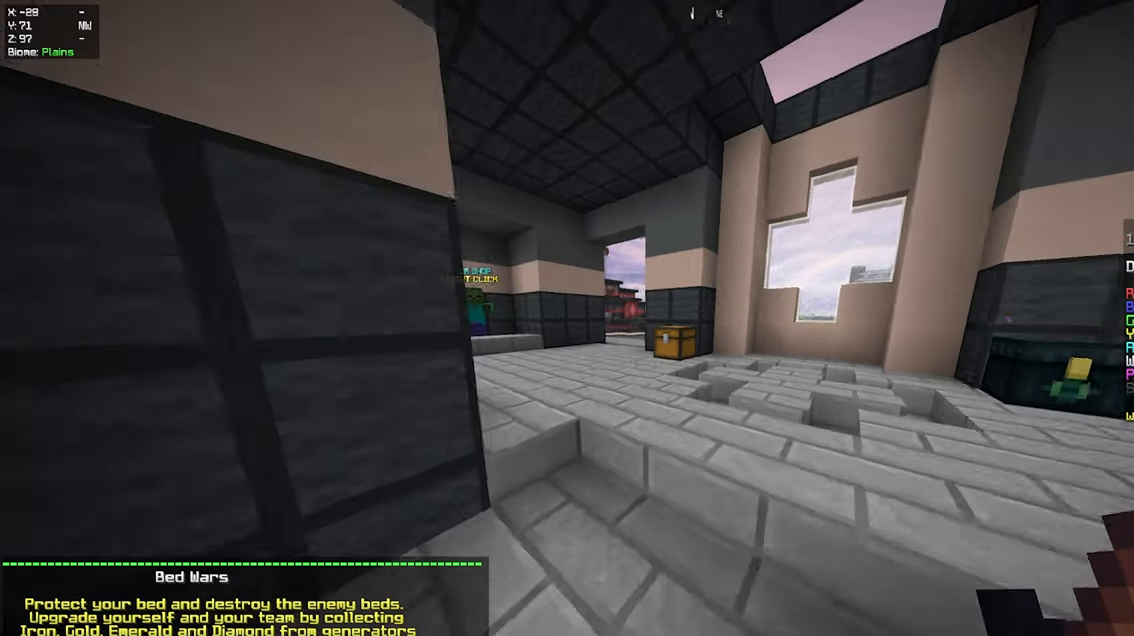
{"keys": ["w"], "mouse": [], "events": [[333, "a", "down"], [500, "a", "up"]]}
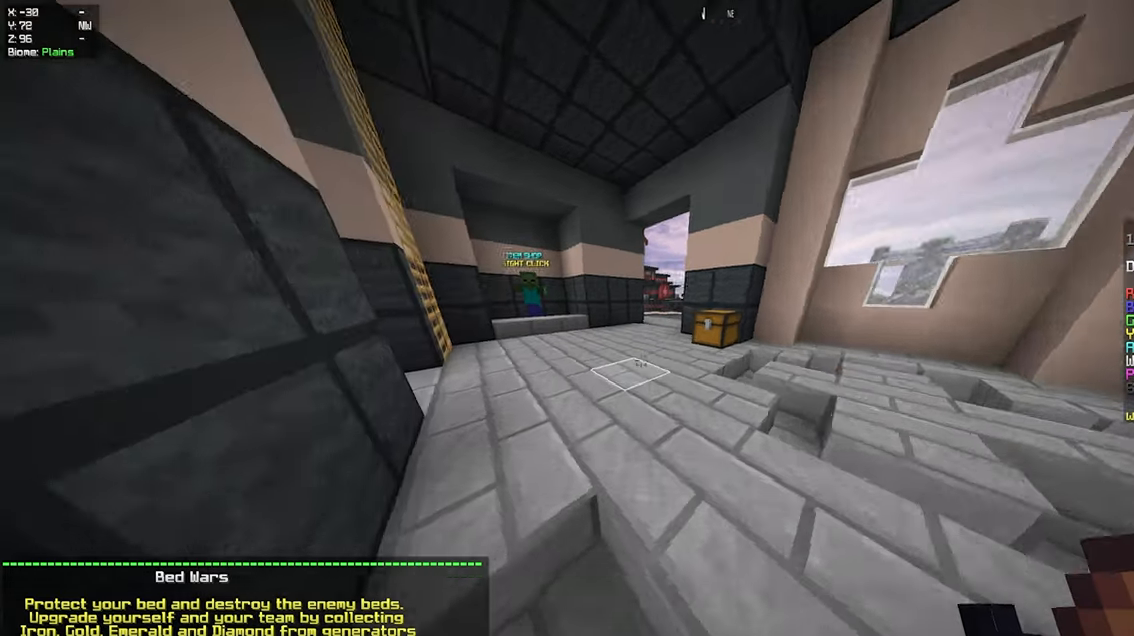
{"keys": ["w"], "mouse": [], "events": [[50, "space", "down"], [183, "a", "down"], [300, "space", "up"], [400, "a", "up"]]}
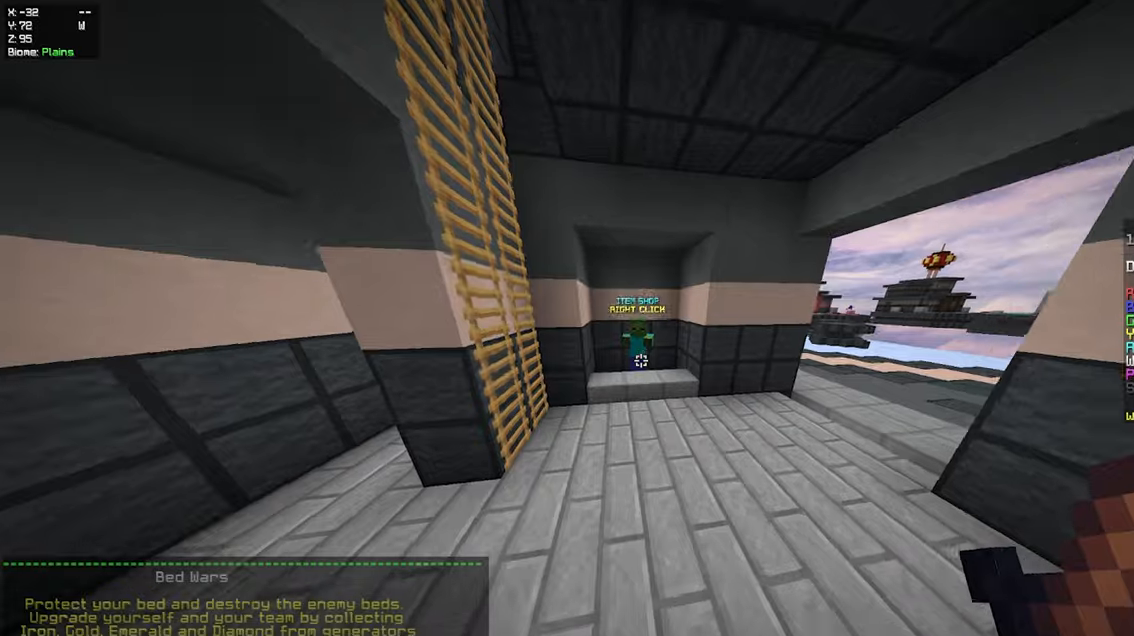
{"keys": ["w"], "mouse": ["right"], "events": [[450, "mouse_right", "down"]]}
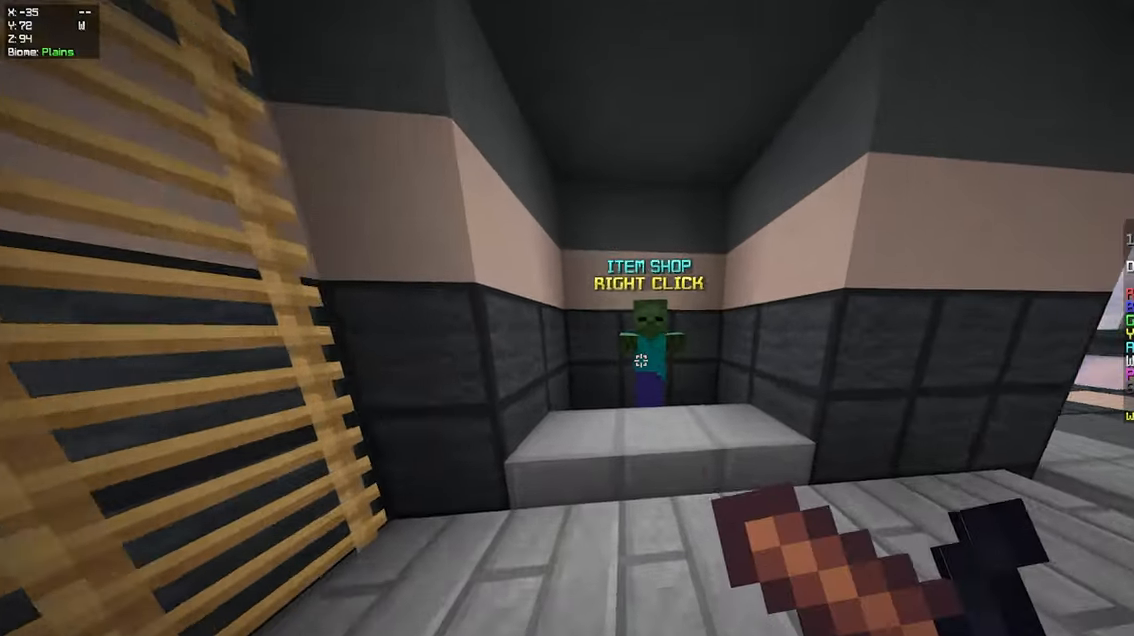
{"keys": [], "mouse": [], "events": [[84, "w", "up"], [100, "mouse_right", "up"]]}
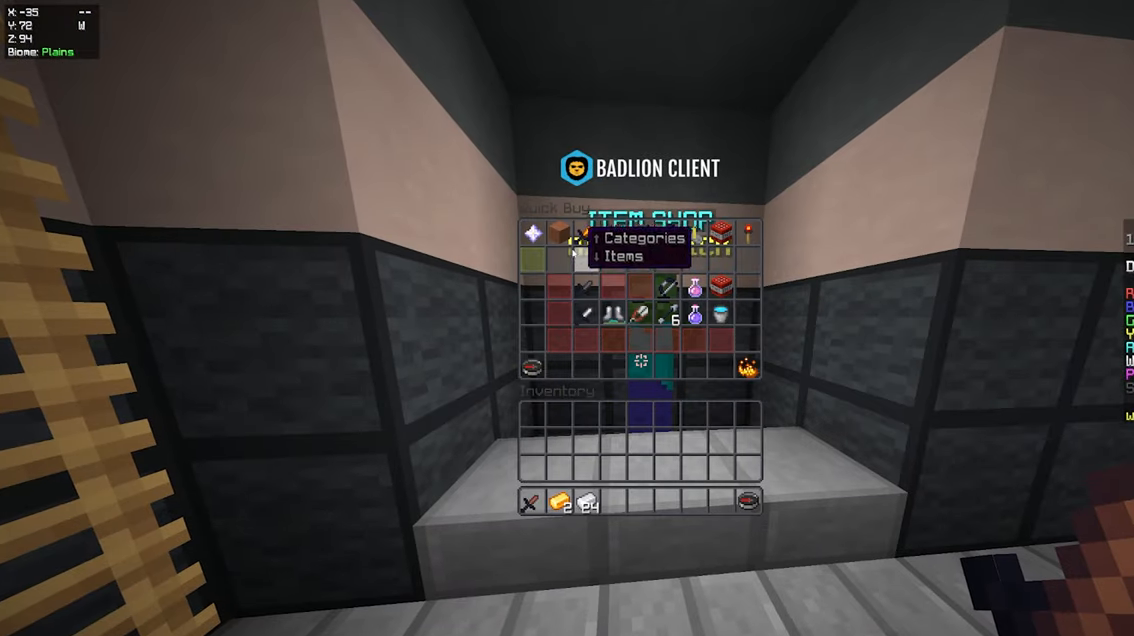
{"keys": [], "mouse": [], "events": []}
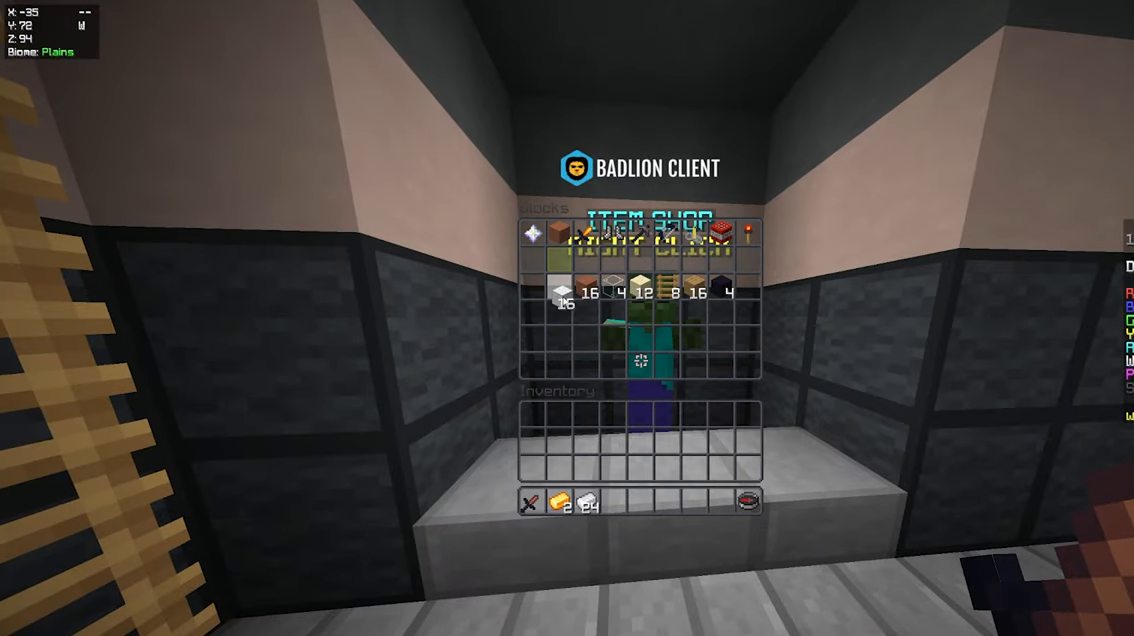
{"keys": [], "mouse": [], "events": []}
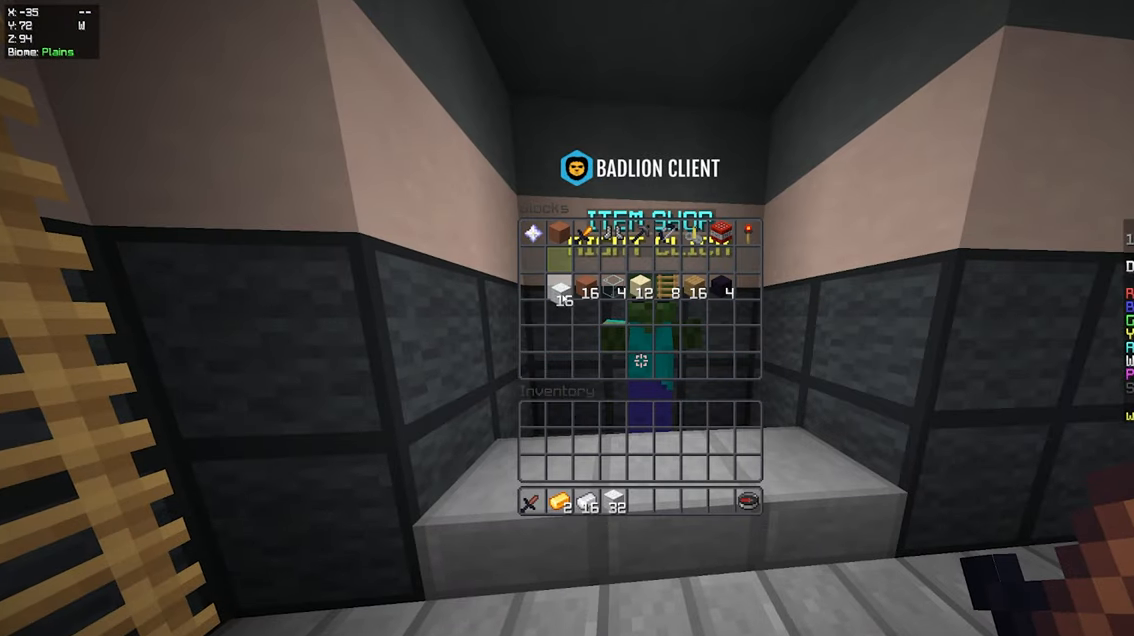
{"keys": ["w"], "mouse": [], "events": [[100, "w", "down"], [284, "w", "up"], [317, "w", "down"]]}
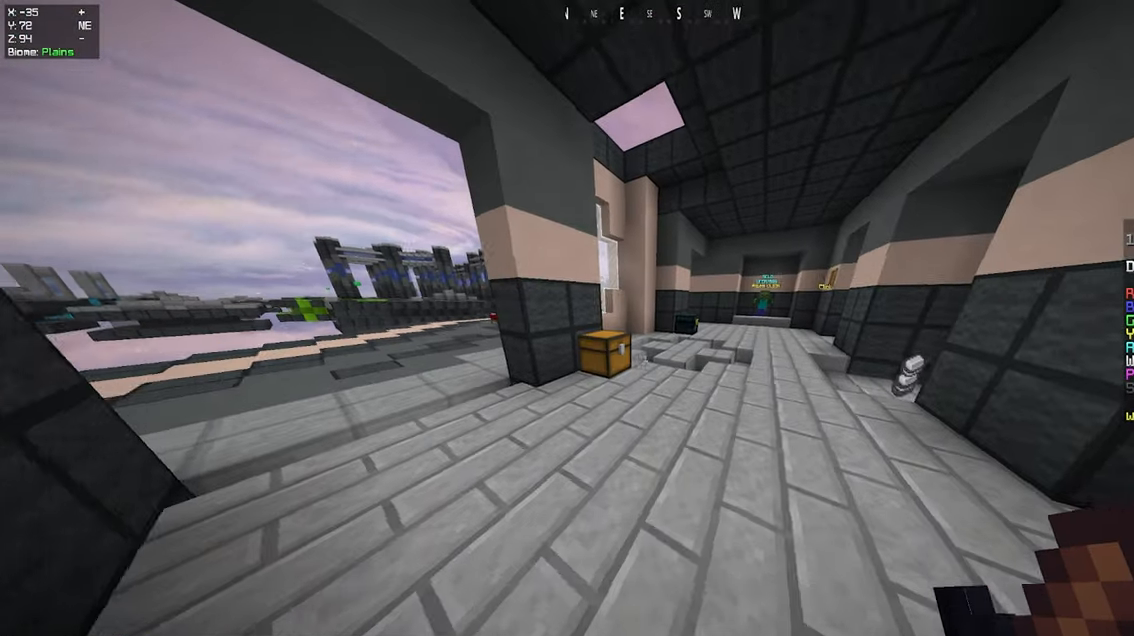
{"keys": ["w"], "mouse": [], "events": [[67, "d", "down"], [484, "d", "up"]]}
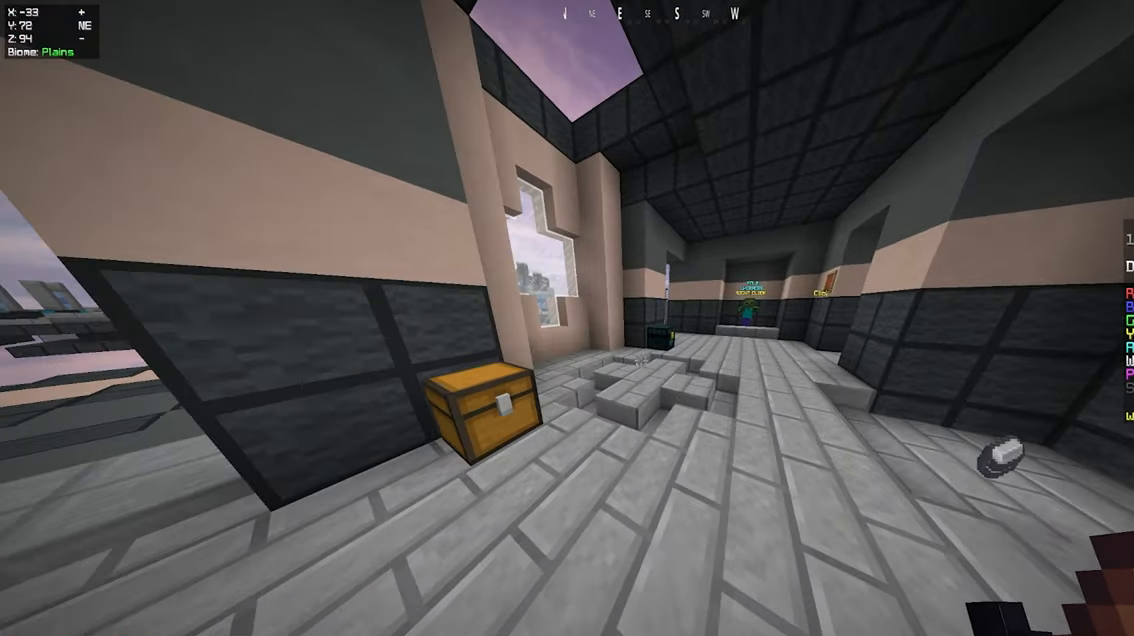
{"keys": ["w"], "mouse": [], "events": [[284, "space", "down"], [500, "space", "up"]]}
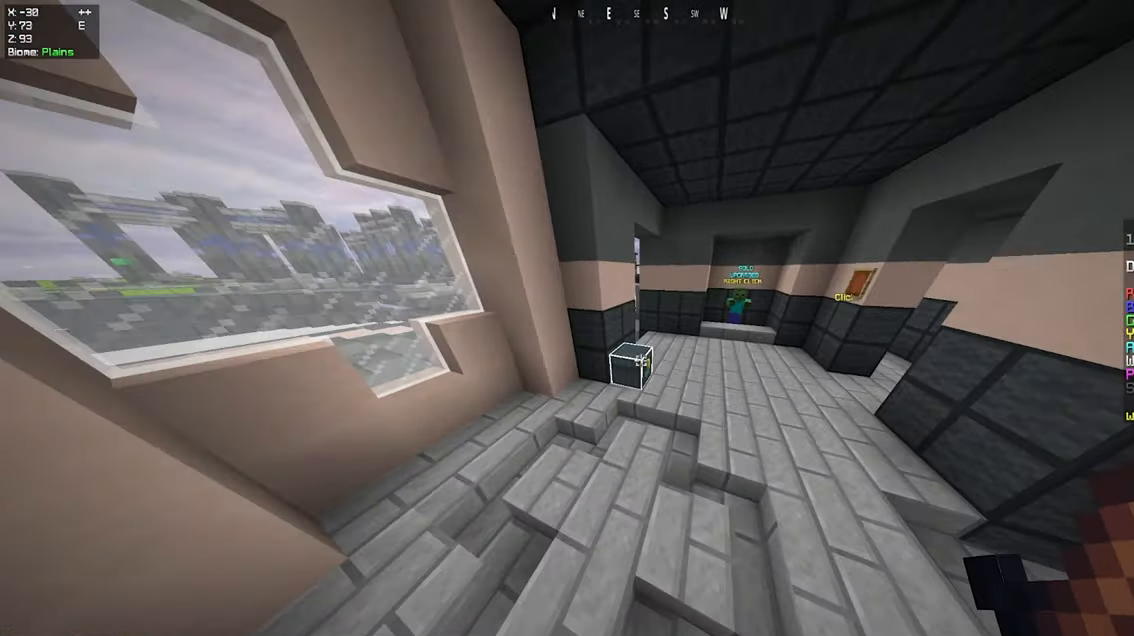
{"keys": [], "mouse": [], "events": [[67, "d", "down"], [217, "w", "up"], [234, "mouse_right", "down"], [267, "d", "up"], [384, "mouse_right", "up"]]}
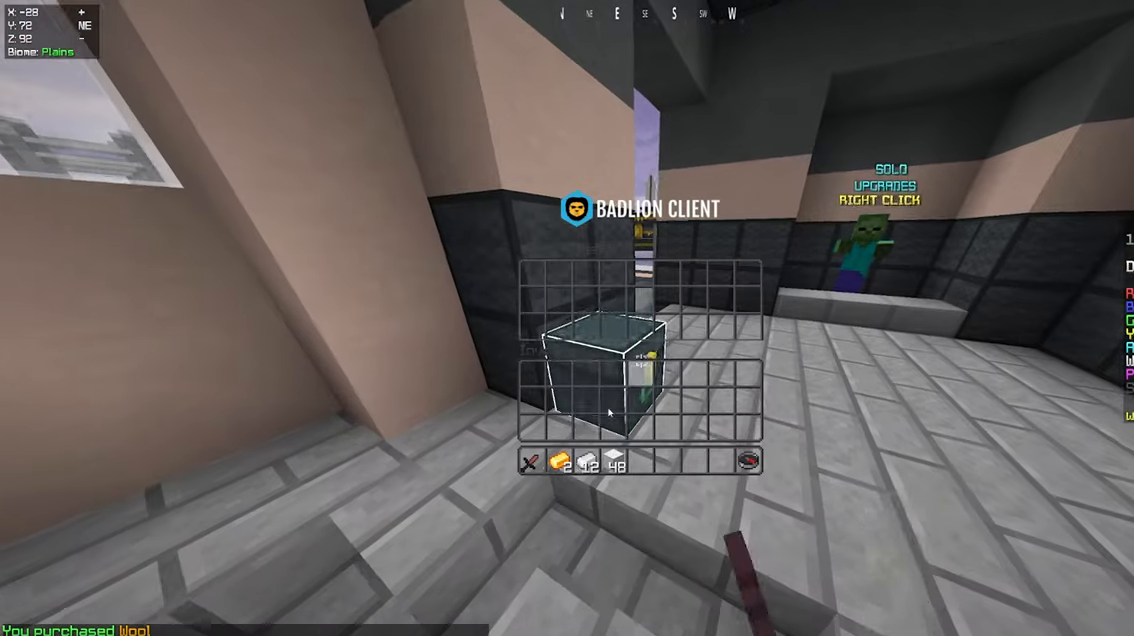
{"keys": [], "mouse": [], "events": []}
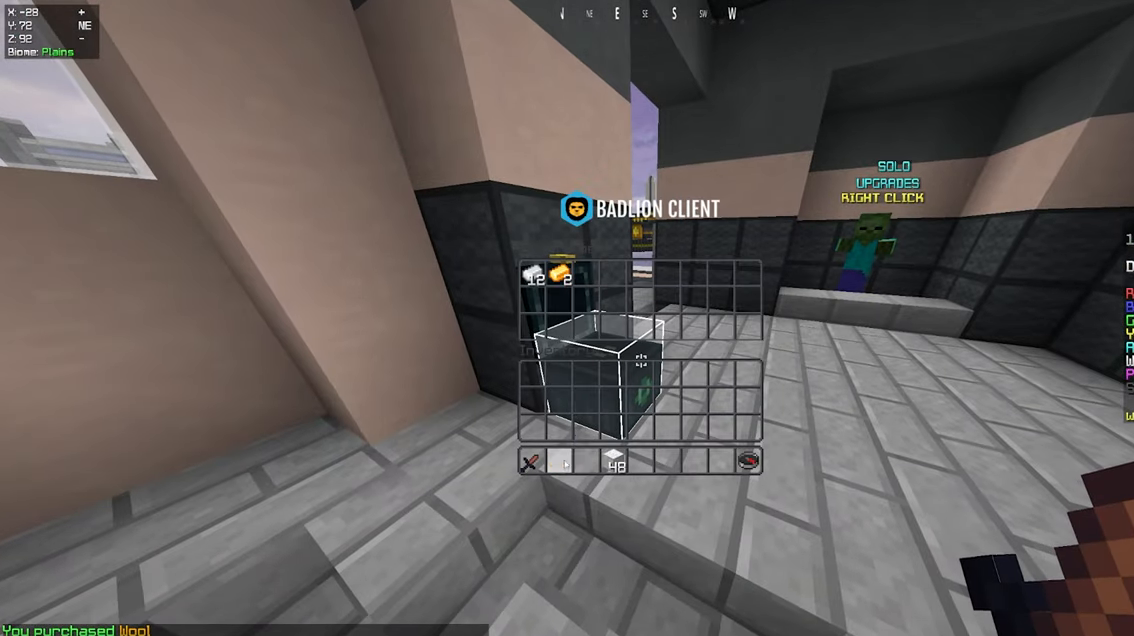
{"keys": [], "mouse": [], "events": []}
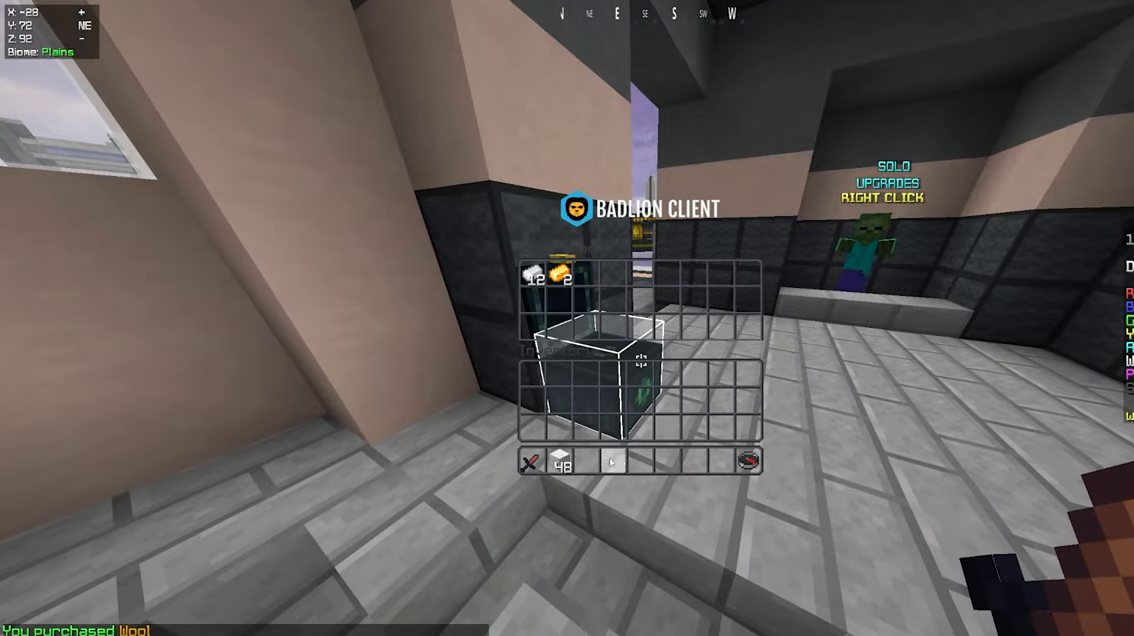
{"keys": ["w"], "mouse": [], "events": [[150, "w", "down"]]}
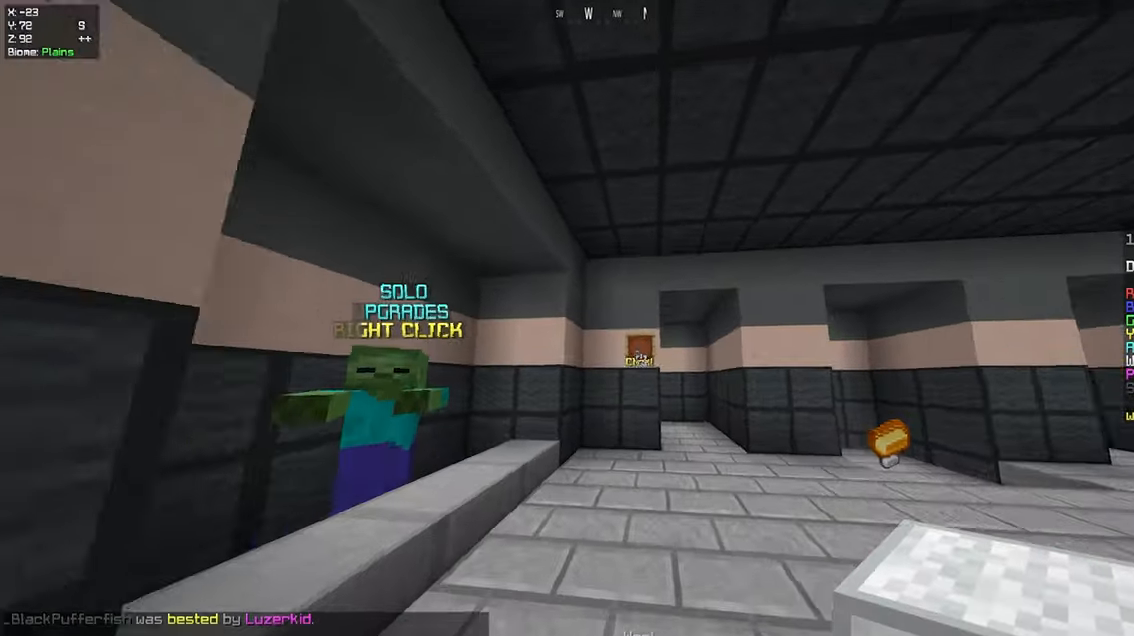
{"keys": ["d", "w"], "mouse": [], "events": [[166, "mouse_left", "down"], [250, "d", "down"], [483, "mouse_left", "up"]]}
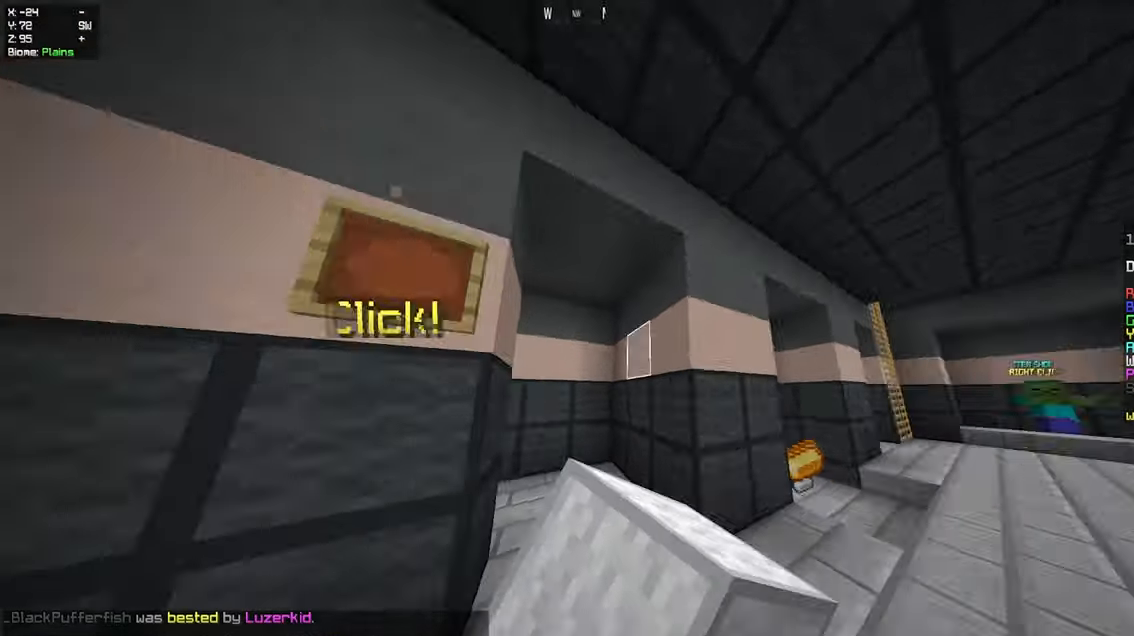
{"keys": ["w"], "mouse": [], "events": [[333, "d", "up"]]}
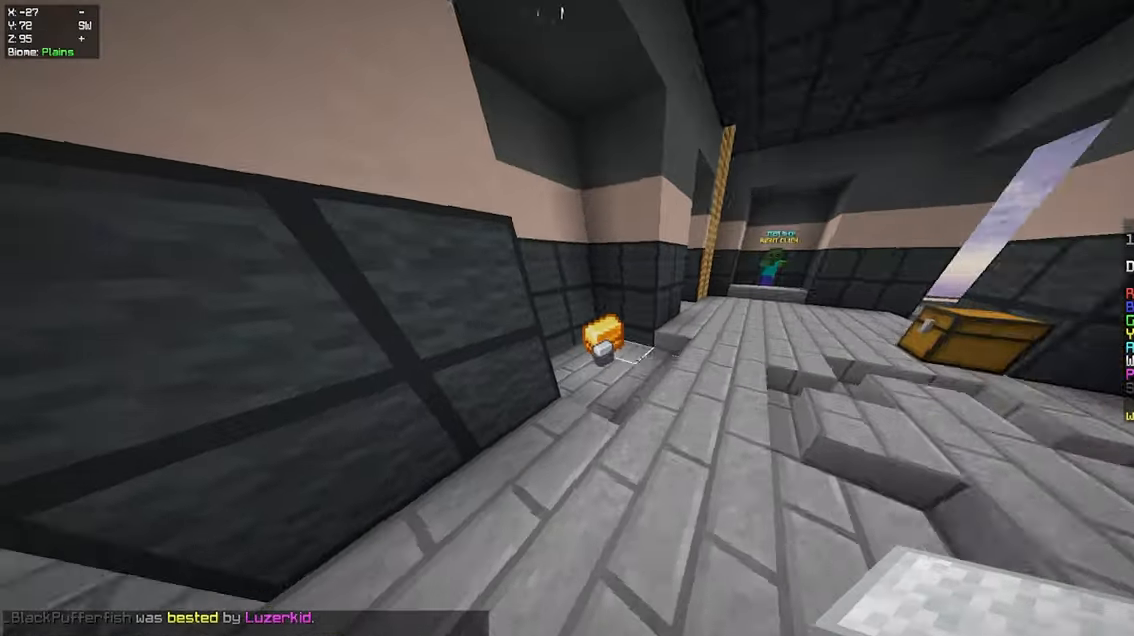
{"keys": ["a", "w"], "mouse": [], "events": [[450, "a", "down"]]}
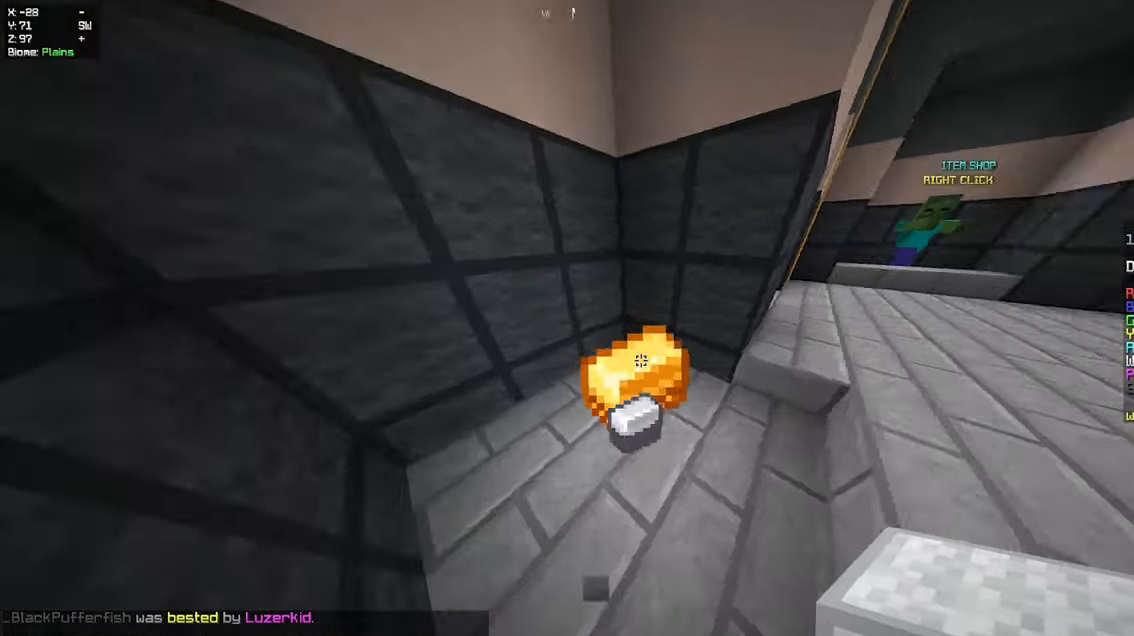
{"keys": ["d", "w"], "mouse": [], "events": [[233, "d", "down"], [283, "a", "up"]]}
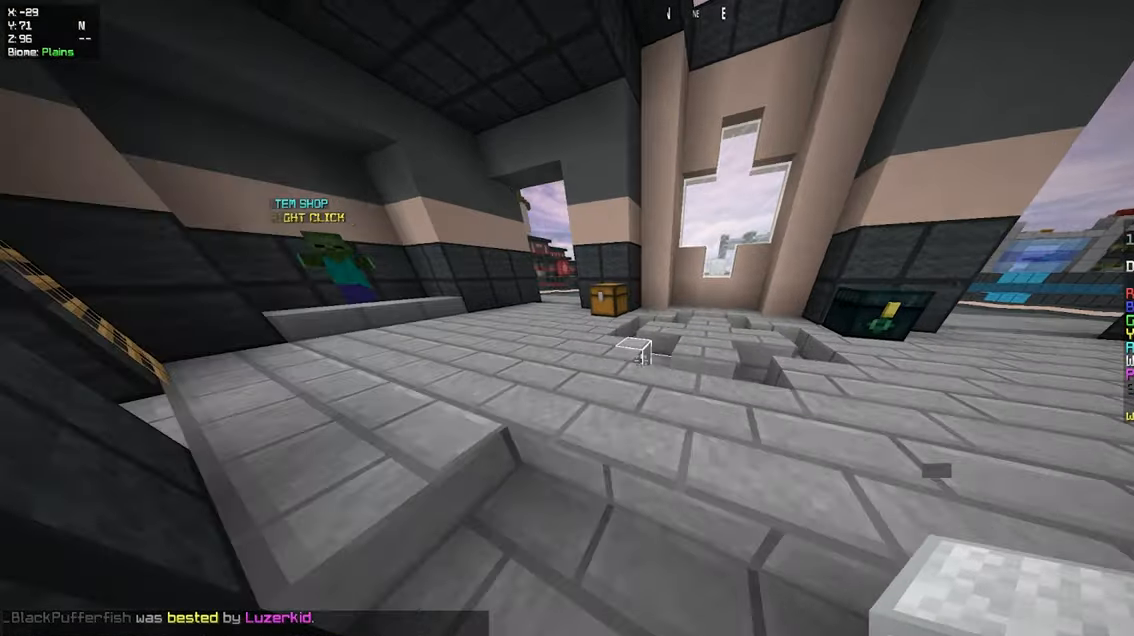
{"keys": ["a", "space", "w"], "mouse": [], "events": [[50, "a", "down"], [50, "d", "up"], [300, "a", "up"], [300, "space", "down"], [500, "a", "down"]]}
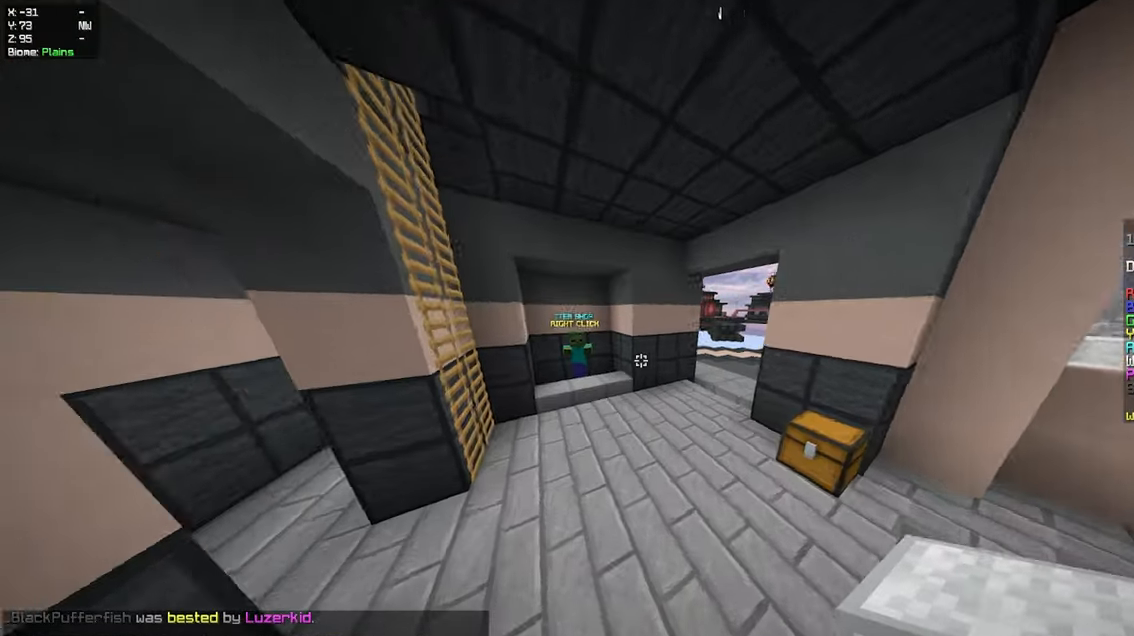
{"keys": ["w"], "mouse": [], "events": [[33, "space", "up"], [400, "a", "up"]]}
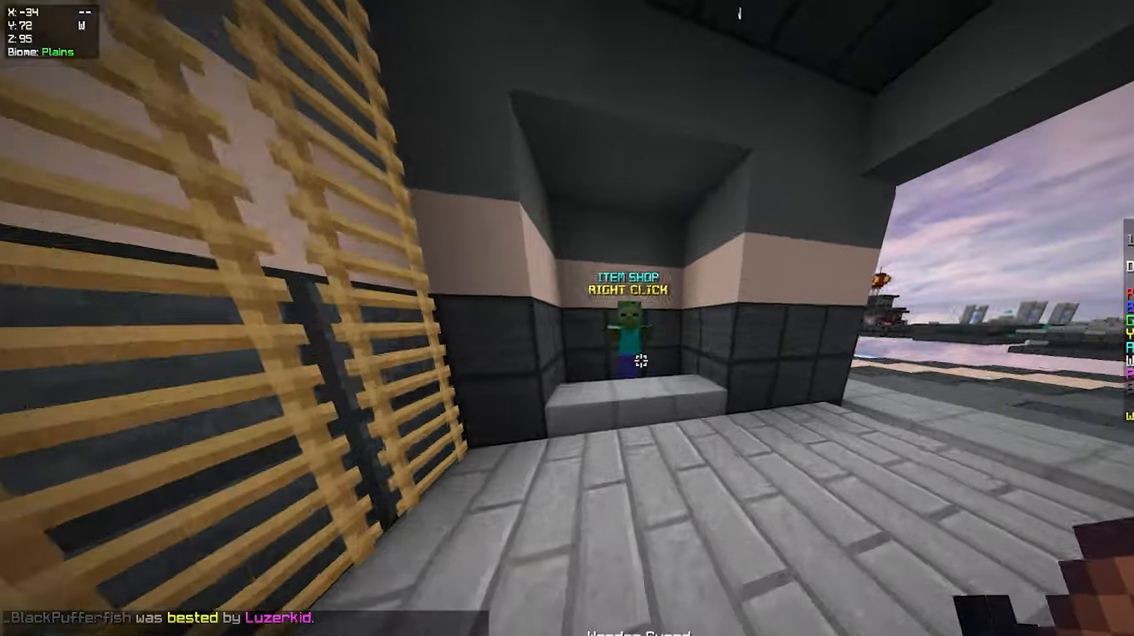
{"keys": [], "mouse": [], "events": [[200, "mouse_right", "down"], [350, "mouse_right", "up"], [350, "w", "up"]]}
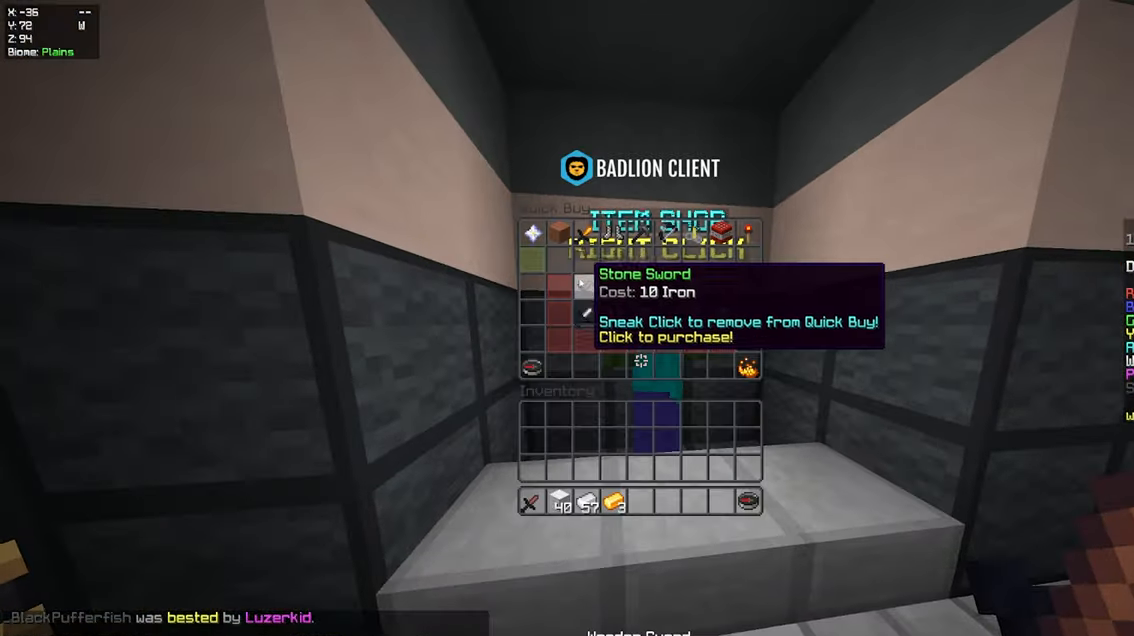
{"keys": [], "mouse": [], "events": []}
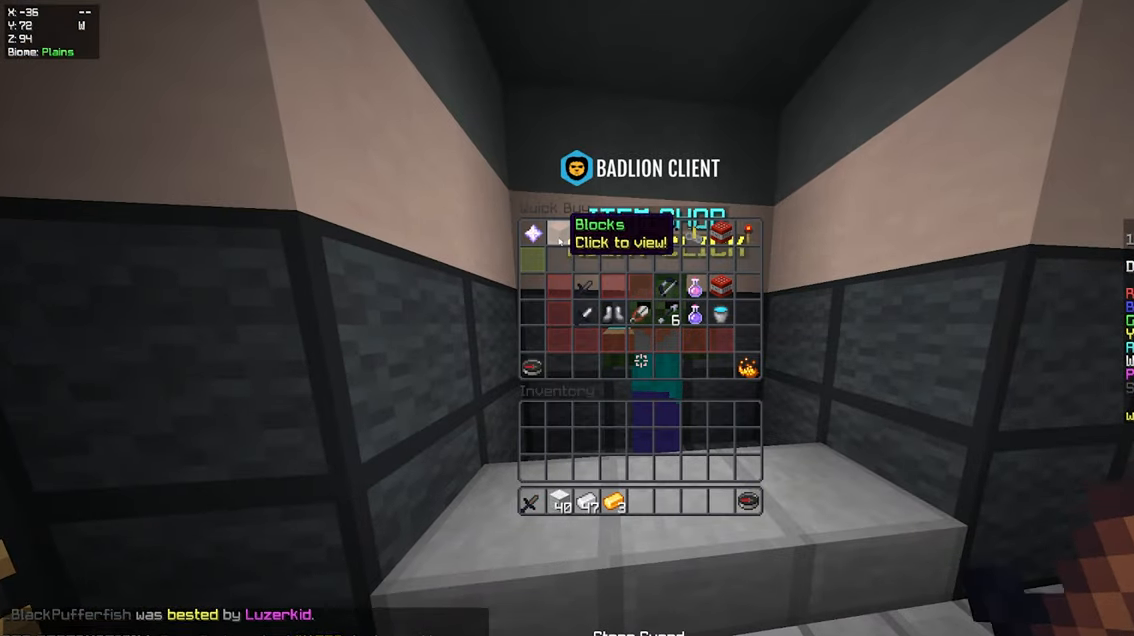
{"keys": [], "mouse": [], "events": []}
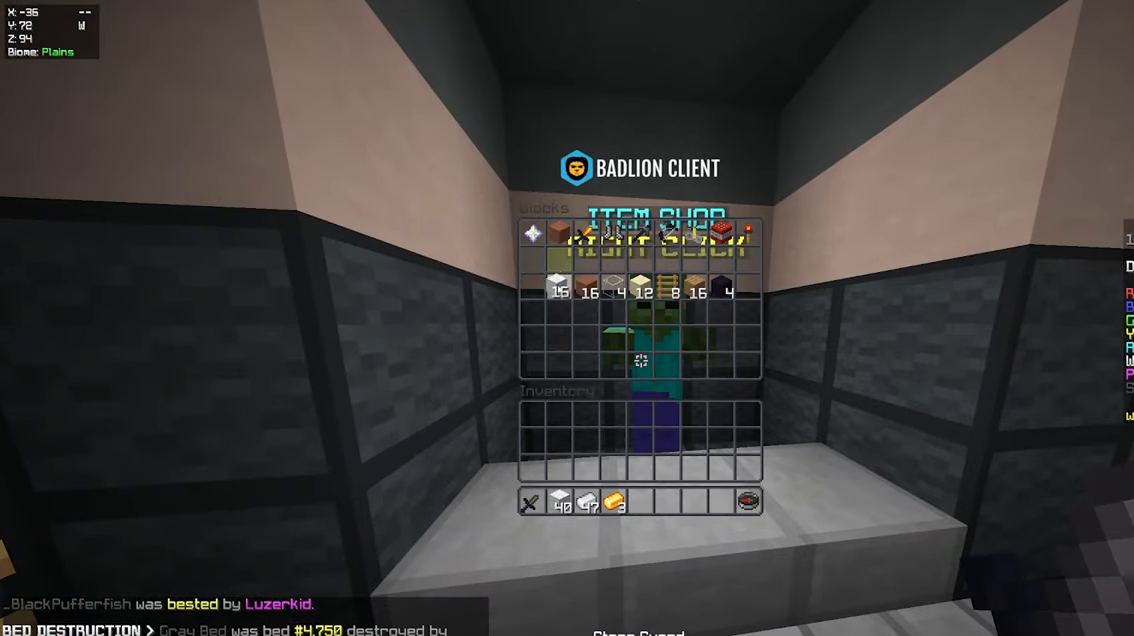
{"keys": ["w"], "mouse": [], "events": [[483, "w", "down"]]}
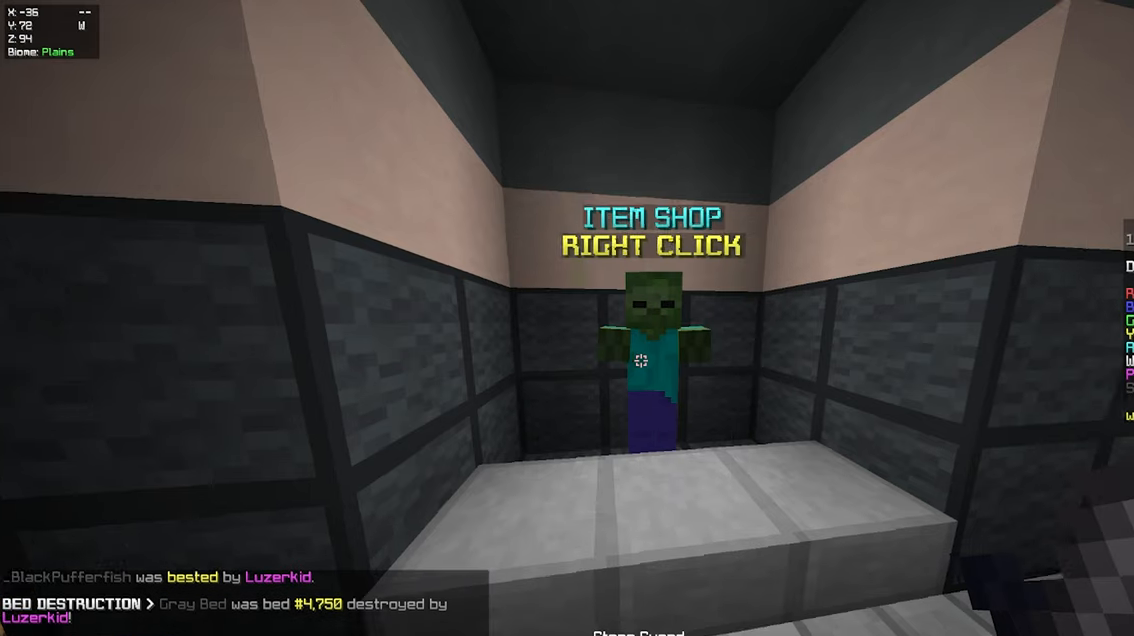
{"keys": [], "mouse": [], "events": [[133, "w", "up"], [333, "mouse_right", "down"], [467, "mouse_right", "up"]]}